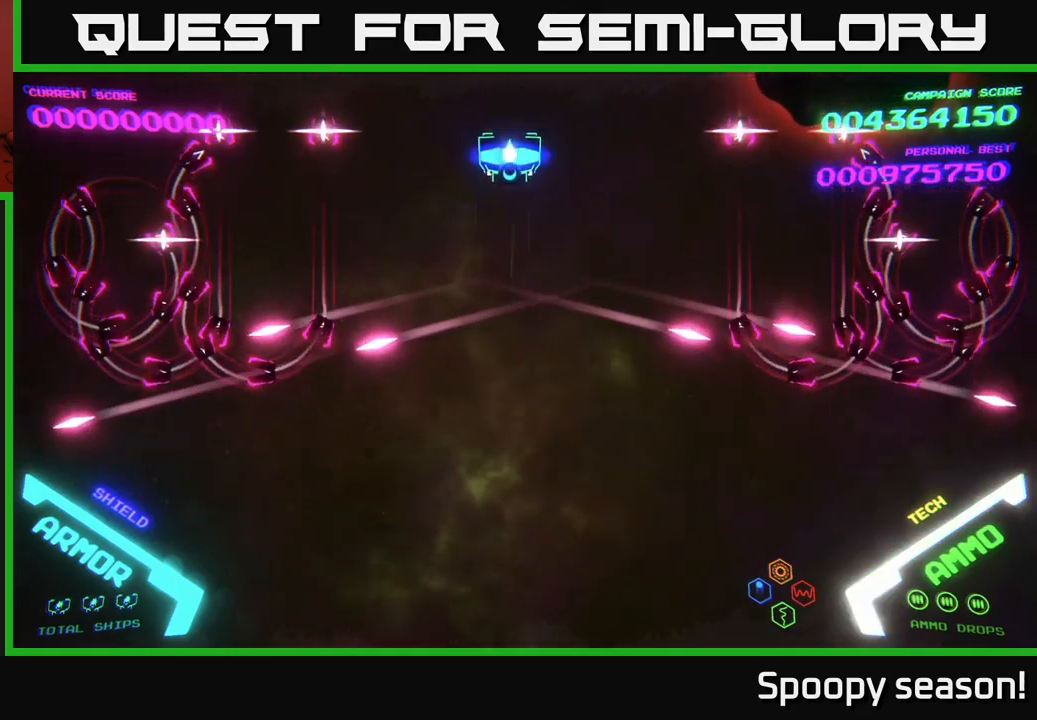
Gameplay with a controller (Xbox layout); each line is a JSON object with the inputs held at the frame after it. "events" lists button and stick changes between this image and that frame as [ms after this image, input, new state], when the widget could be followed in between.
{"buttons": ["B"], "left_stick": "up", "right_stick": "center", "events": [[17, "B", "down"], [433, "left_stick", "up"]]}
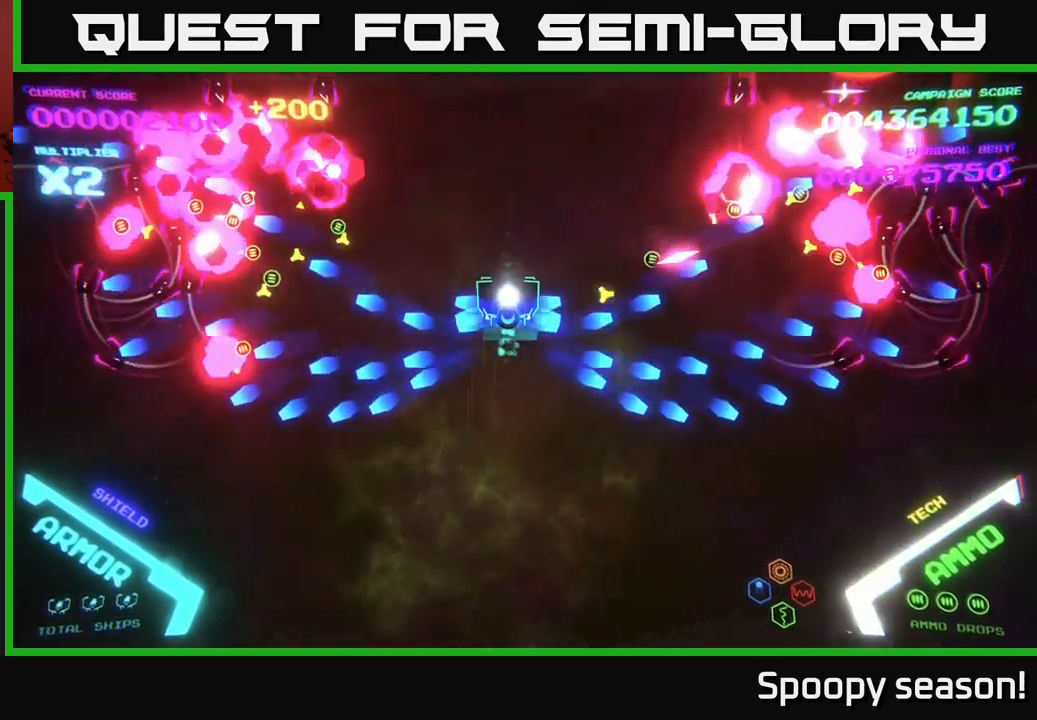
{"buttons": ["B"], "left_stick": "down-left", "right_stick": "center", "events": [[367, "B", "up"], [433, "B", "down"], [467, "left_stick", "down-left"]]}
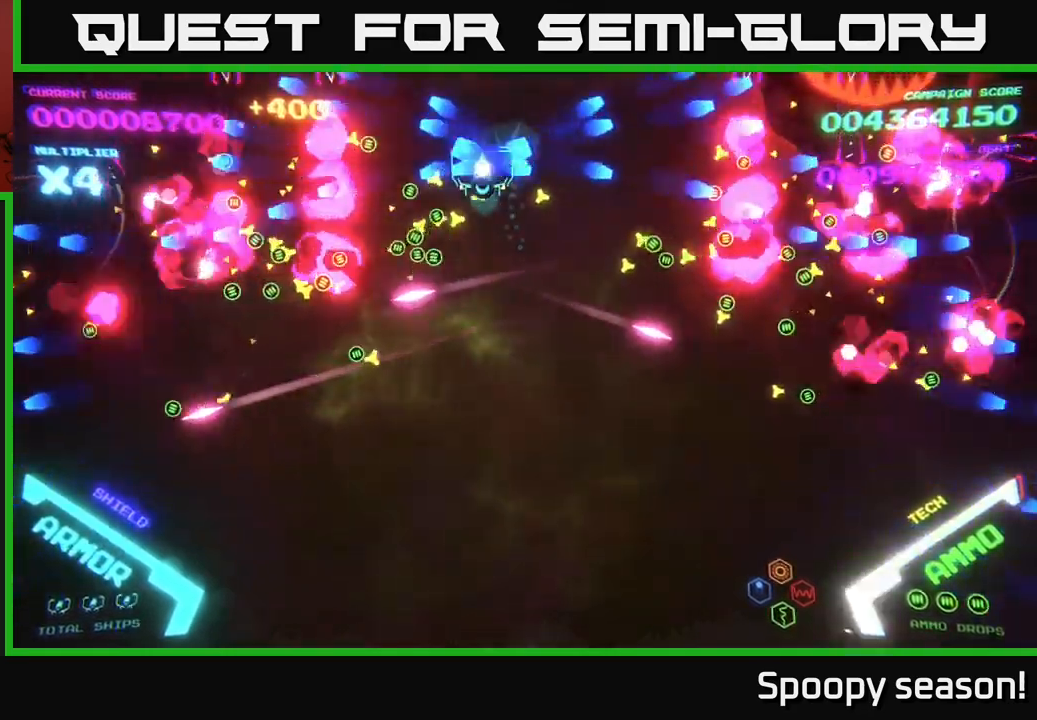
{"buttons": ["B"], "left_stick": "down", "right_stick": "center", "events": [[33, "B", "up"], [100, "B", "down"], [150, "left_stick", "right"], [200, "left_stick", "up"], [417, "B", "up"], [467, "B", "down"], [500, "left_stick", "down"]]}
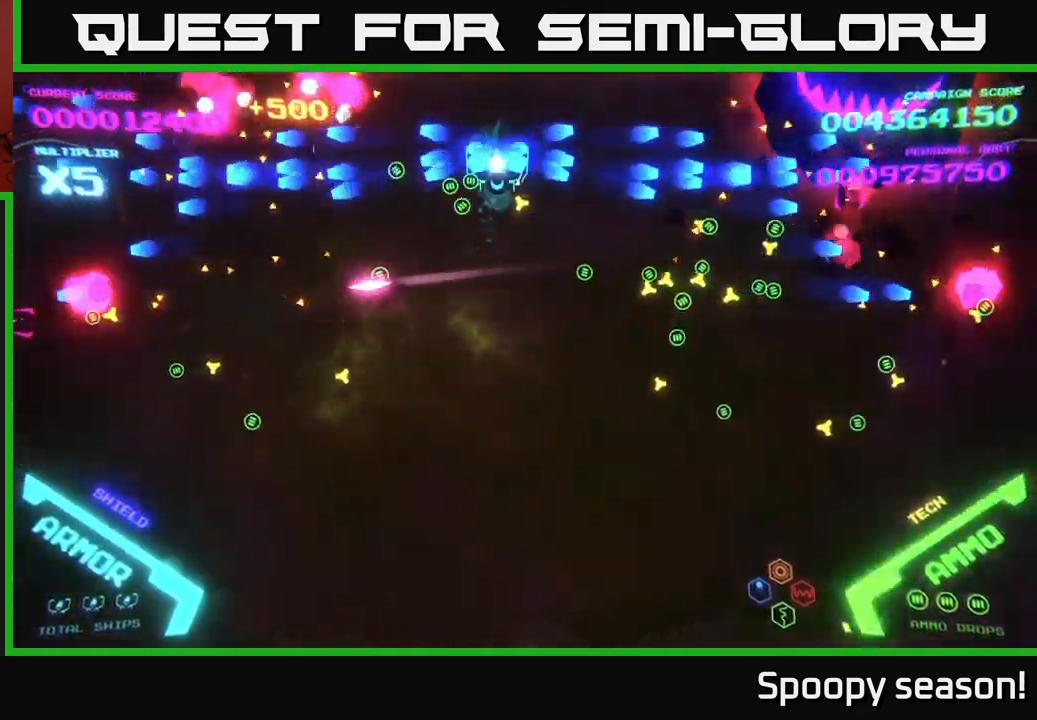
{"buttons": [], "left_stick": "up", "right_stick": "center", "events": [[67, "B", "up"], [133, "B", "down"], [283, "B", "up"], [483, "left_stick", "up"]]}
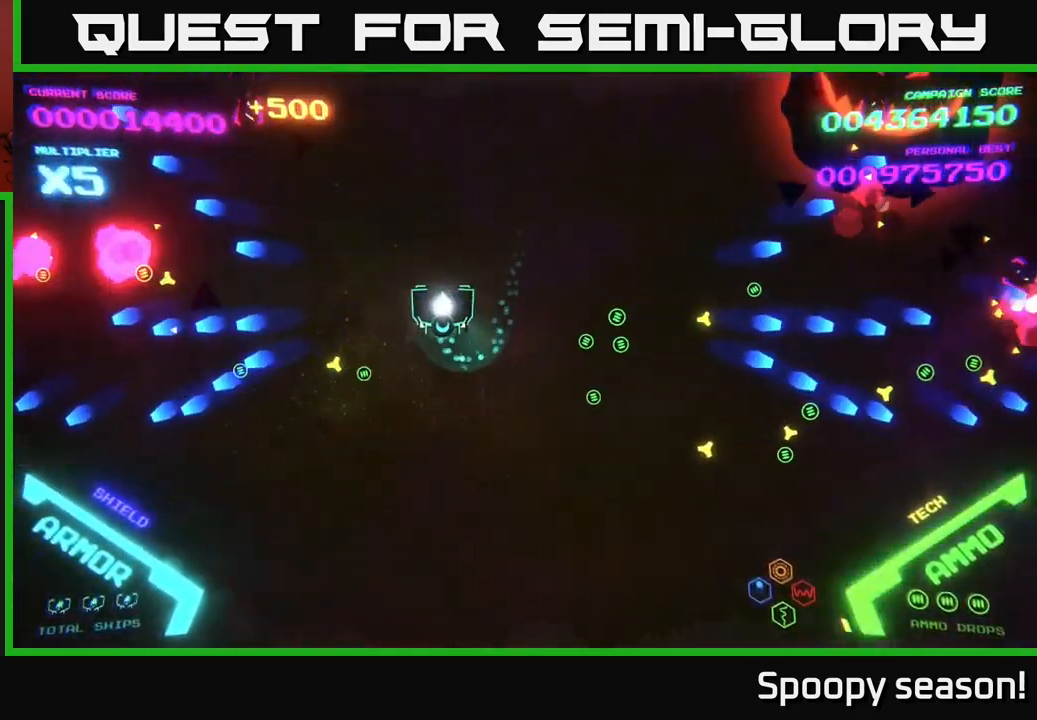
{"buttons": [], "left_stick": "up", "right_stick": "center", "events": [[100, "left_stick", "up-right"], [283, "B", "down"], [383, "left_stick", "up"], [500, "B", "up"]]}
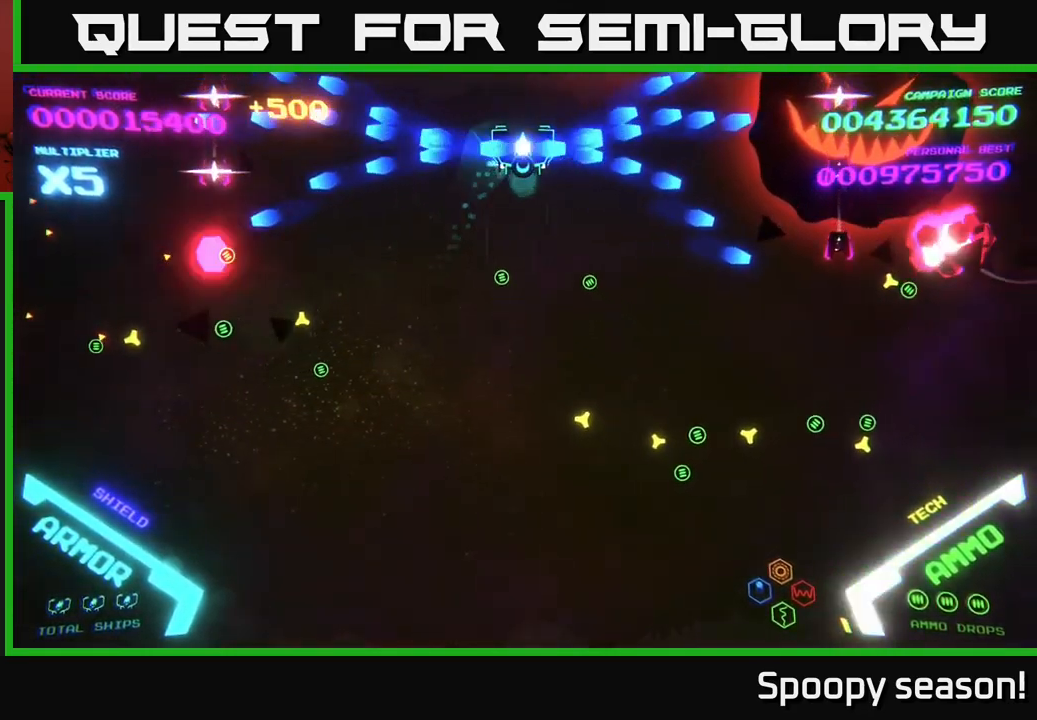
{"buttons": ["B"], "left_stick": "up-right", "right_stick": "center", "events": [[83, "B", "down"], [83, "left_stick", "down-left"], [200, "B", "up"], [250, "B", "down"], [350, "left_stick", "up-left"], [367, "B", "up"], [433, "B", "down"], [467, "left_stick", "up-right"]]}
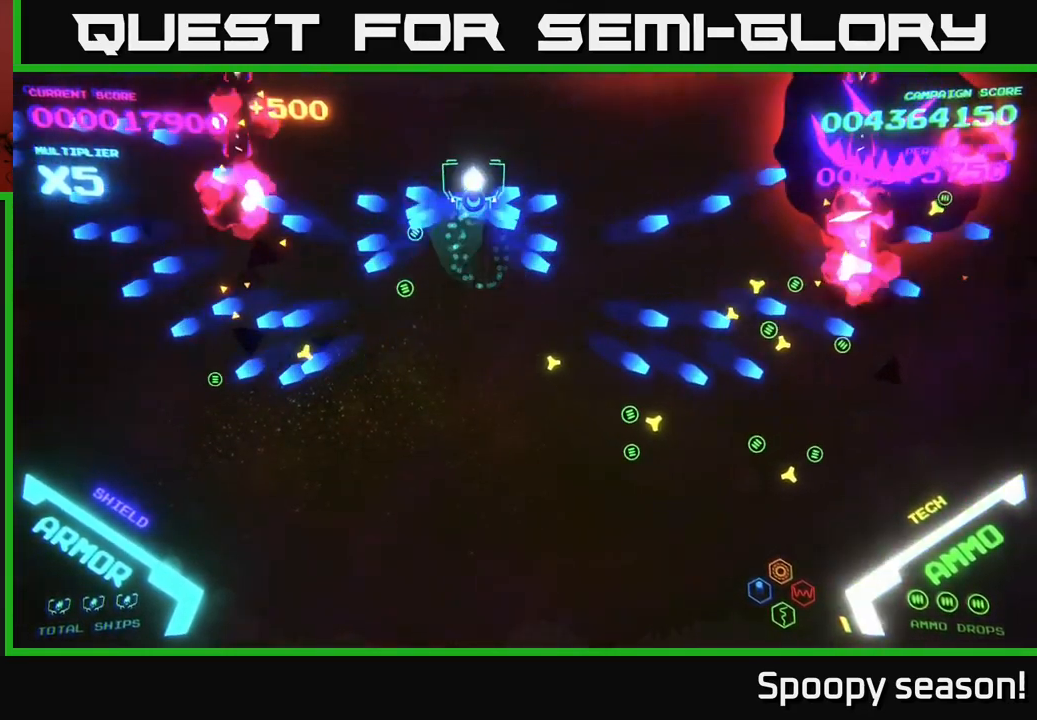
{"buttons": ["B"], "left_stick": "up-right", "right_stick": "center", "events": [[50, "B", "up"], [117, "B", "down"], [183, "B", "up"], [250, "B", "down"], [267, "left_stick", "down-left"], [367, "B", "up"], [417, "B", "down"], [516, "left_stick", "up-right"]]}
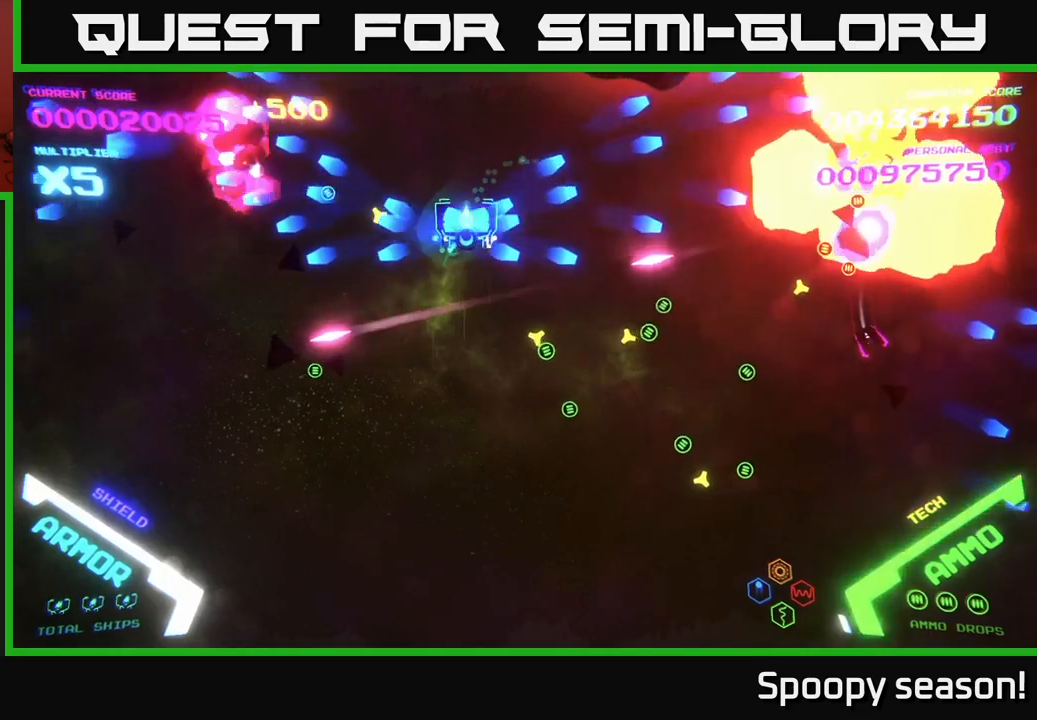
{"buttons": [], "left_stick": "down", "right_stick": "center", "events": [[33, "B", "up"], [50, "B", "down"], [67, "left_stick", "up"], [183, "B", "up"], [217, "left_stick", "down-left"], [250, "B", "down"], [400, "B", "up"], [450, "left_stick", "down"]]}
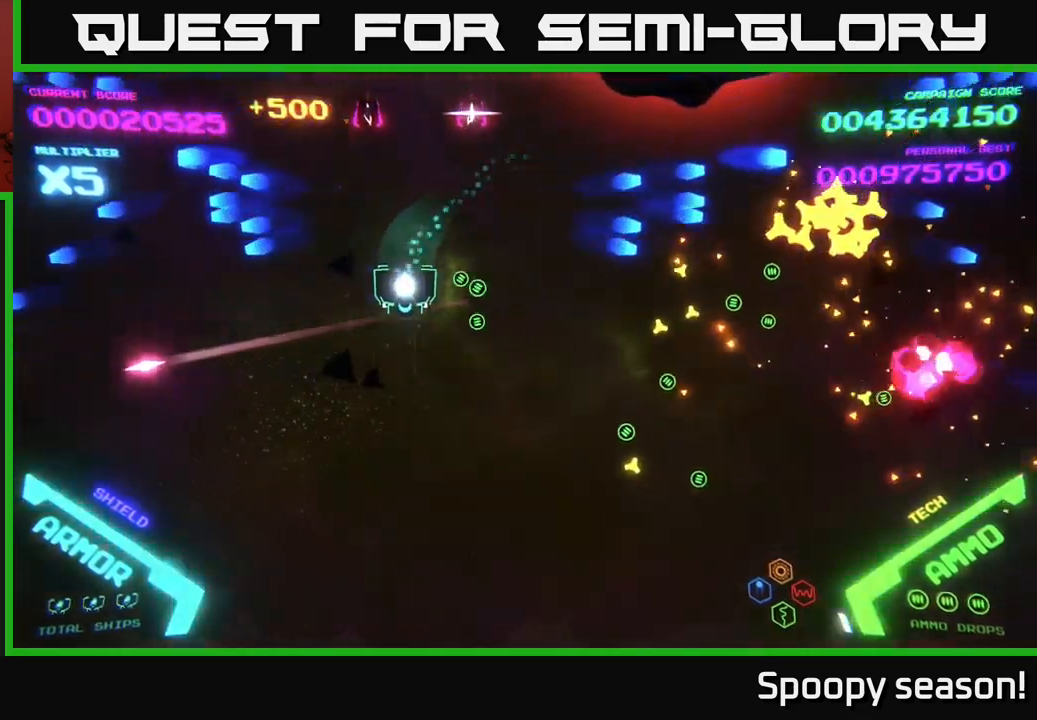
{"buttons": [], "left_stick": "right", "right_stick": "center", "events": [[150, "left_stick", "down-right"], [250, "left_stick", "right"]]}
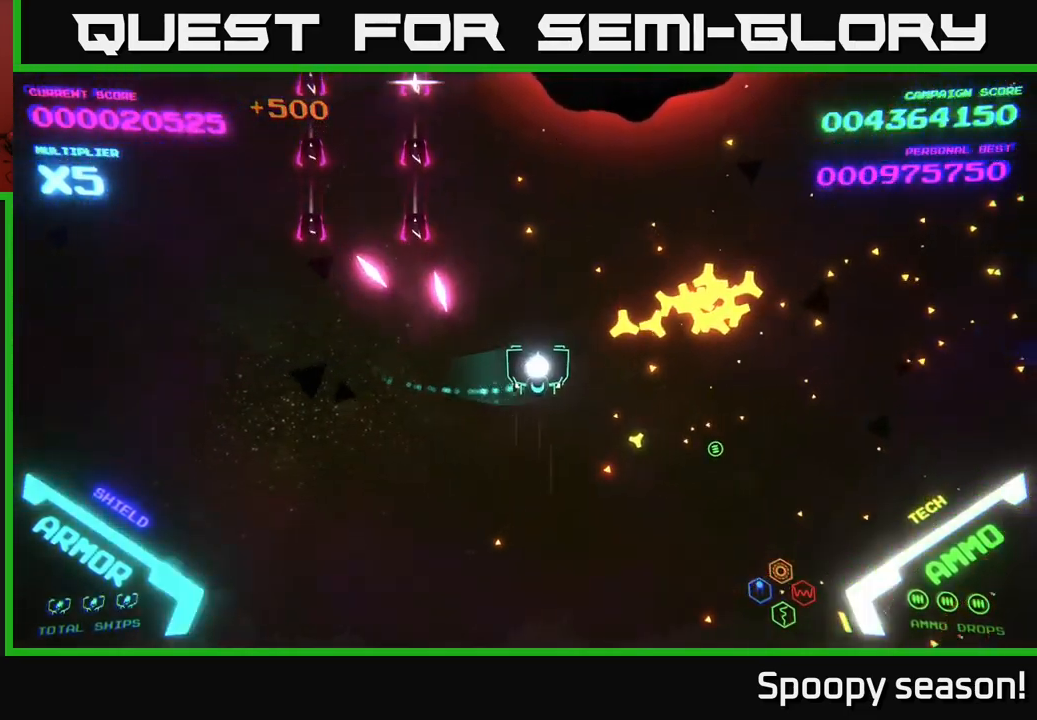
{"buttons": [], "left_stick": "up-left", "right_stick": "center", "events": [[33, "left_stick", "up-right"], [333, "left_stick", "up-left"]]}
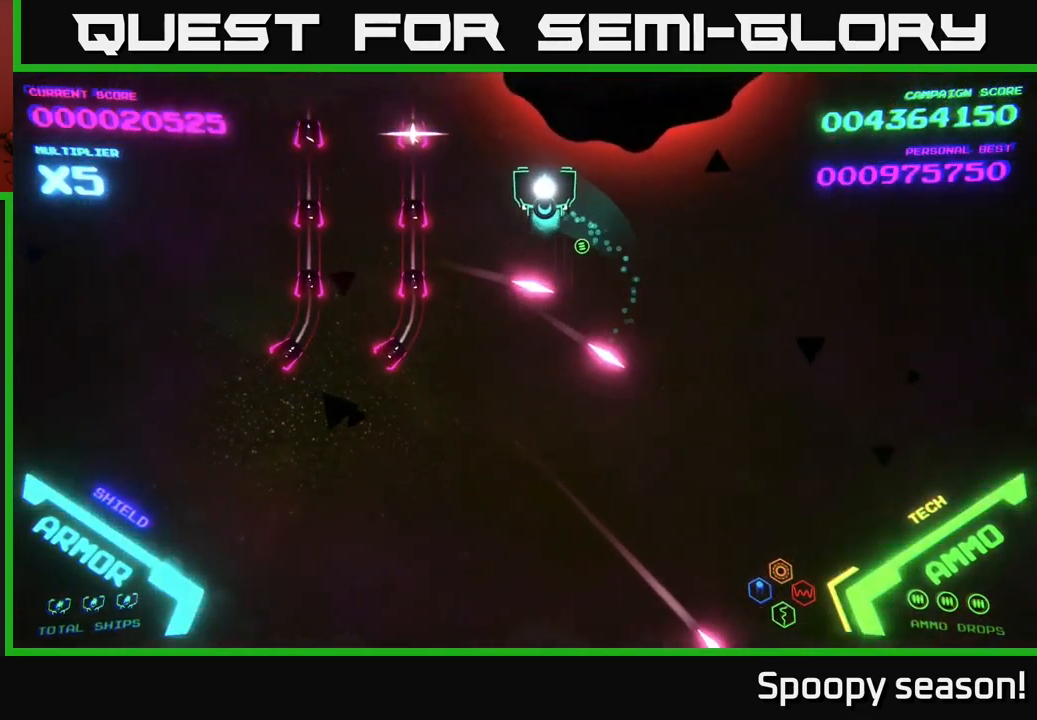
{"buttons": [], "left_stick": "up-left", "right_stick": "center", "events": [[117, "left_stick", "left"], [483, "left_stick", "up-left"]]}
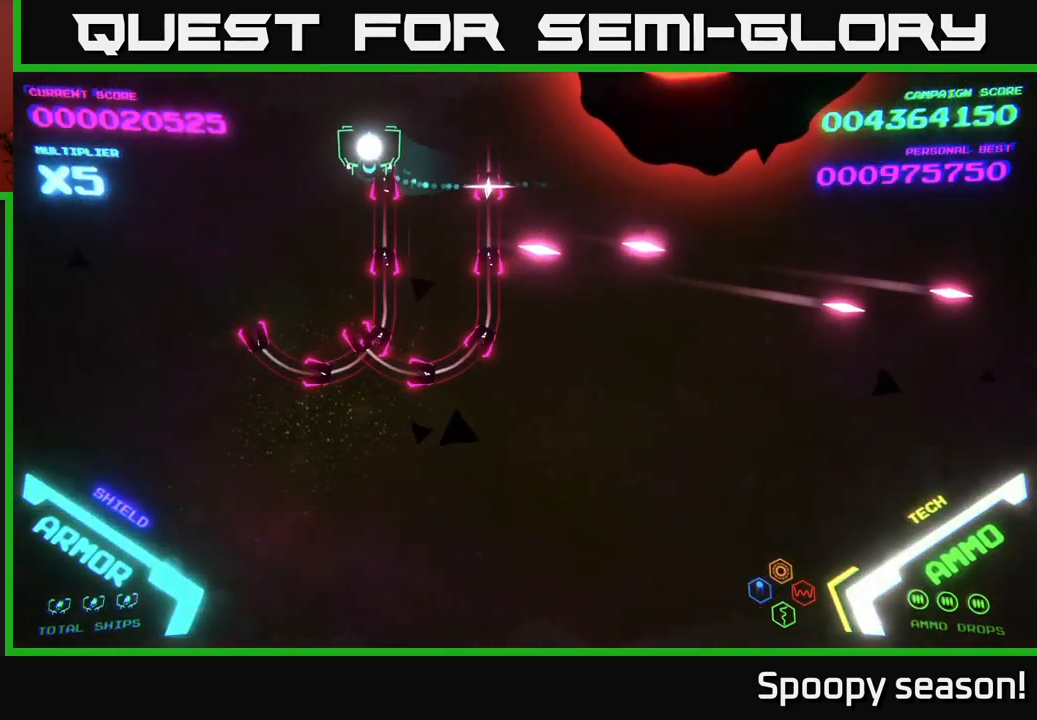
{"buttons": [], "left_stick": "center", "right_stick": "center", "events": [[300, "left_stick", "center"]]}
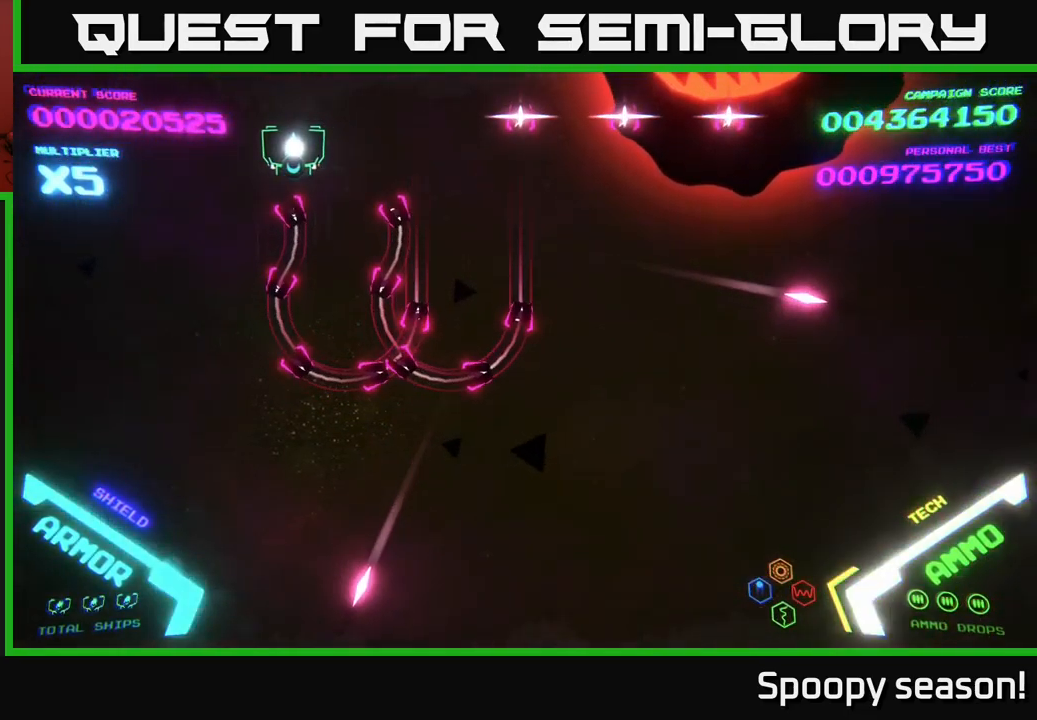
{"buttons": [], "left_stick": "right", "right_stick": "center", "events": [[117, "left_stick", "left"], [333, "left_stick", "right"]]}
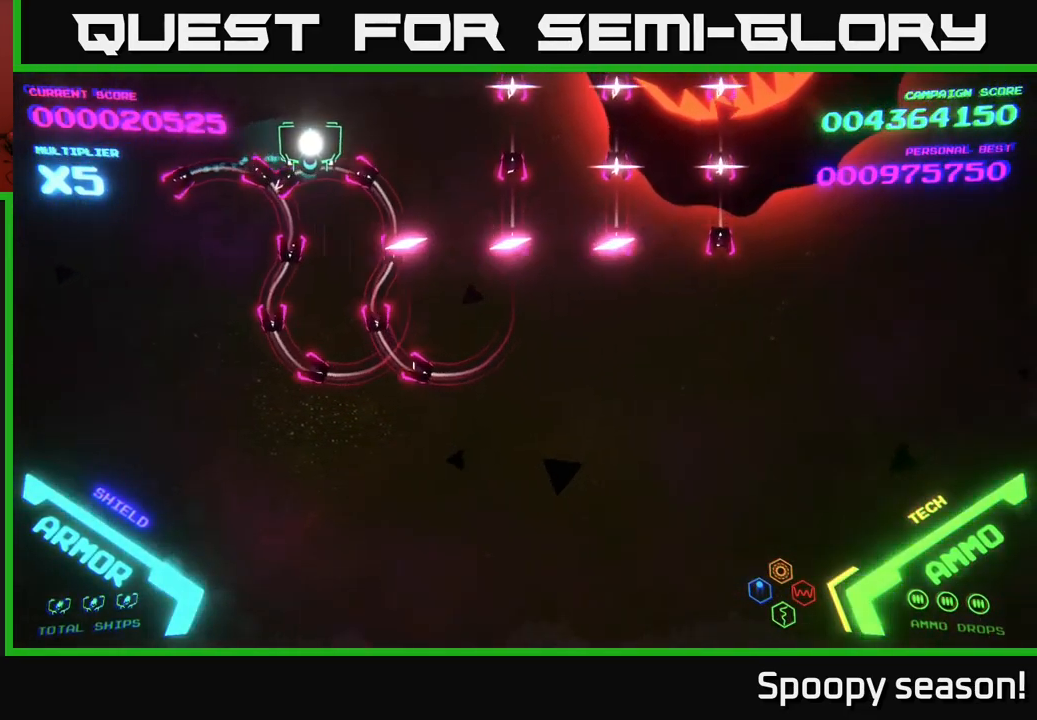
{"buttons": [], "left_stick": "center", "right_stick": "center", "events": [[200, "left_stick", "center"]]}
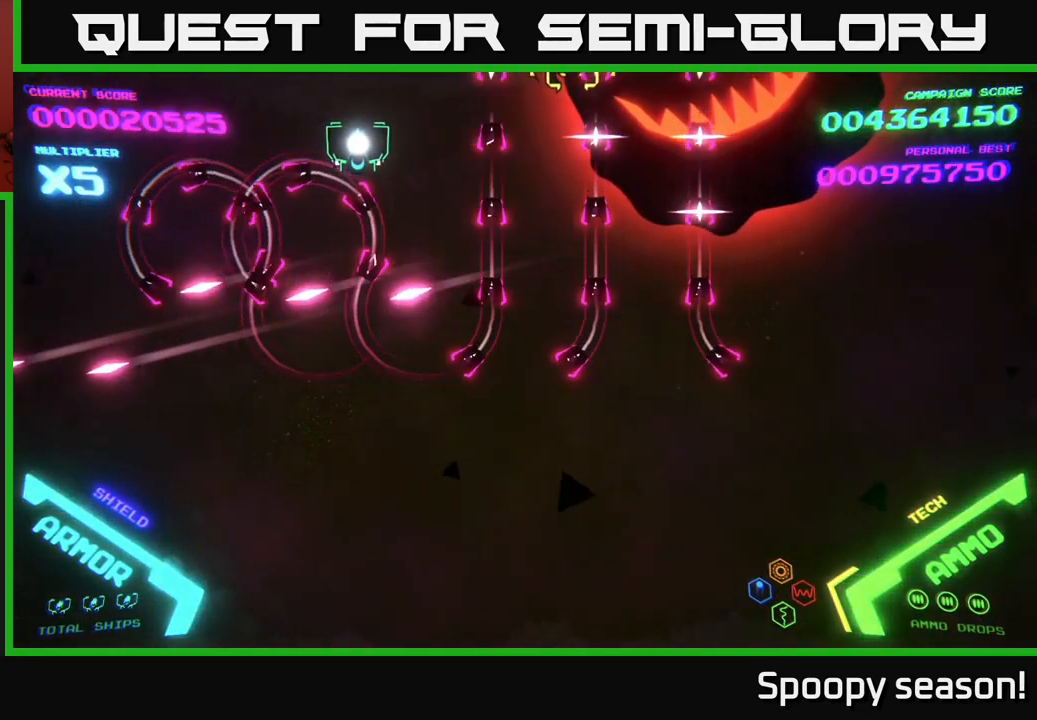
{"buttons": [], "left_stick": "center", "right_stick": "center", "events": []}
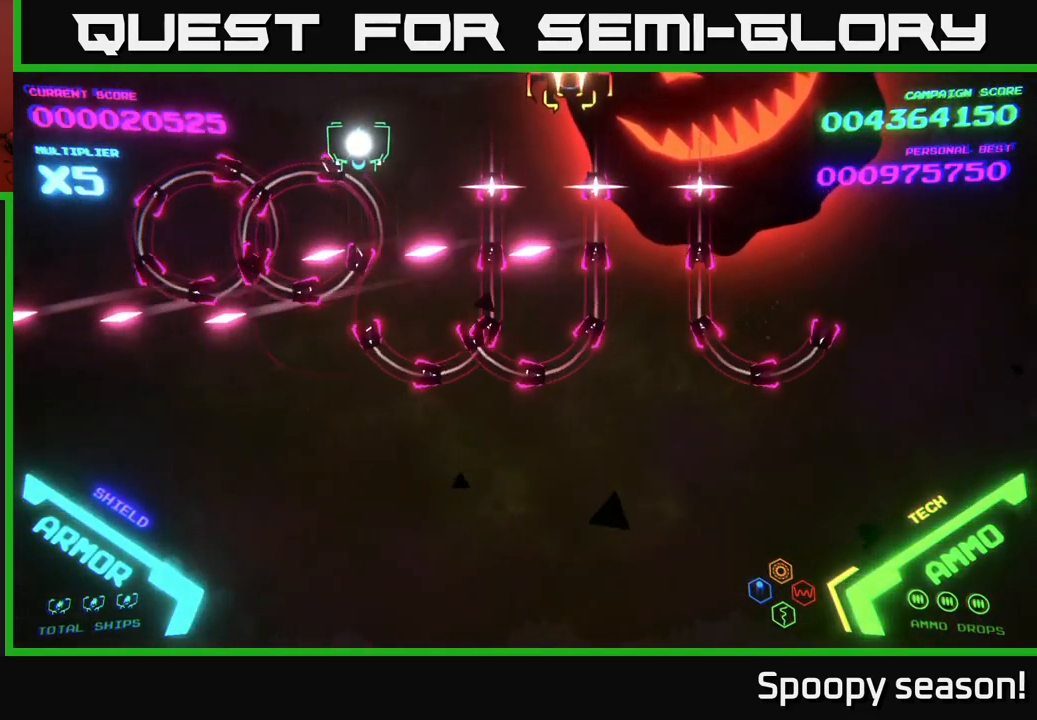
{"buttons": ["B"], "left_stick": "center", "right_stick": "center", "events": [[433, "B", "down"]]}
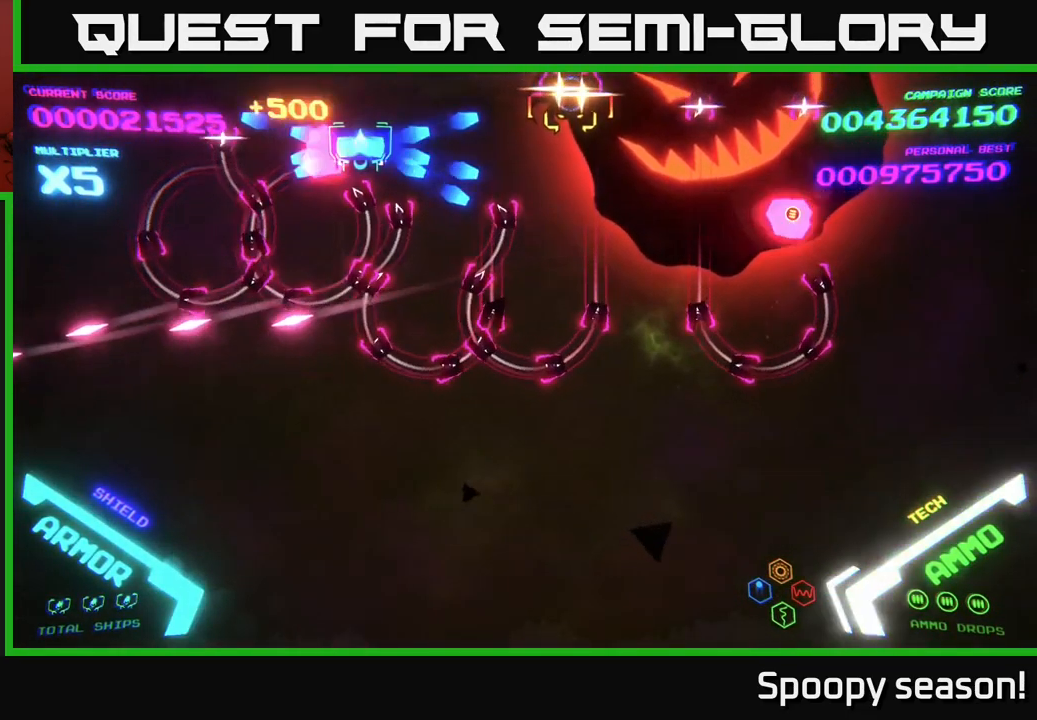
{"buttons": ["B"], "left_stick": "left", "right_stick": "center", "events": [[33, "left_stick", "down"], [467, "left_stick", "left"]]}
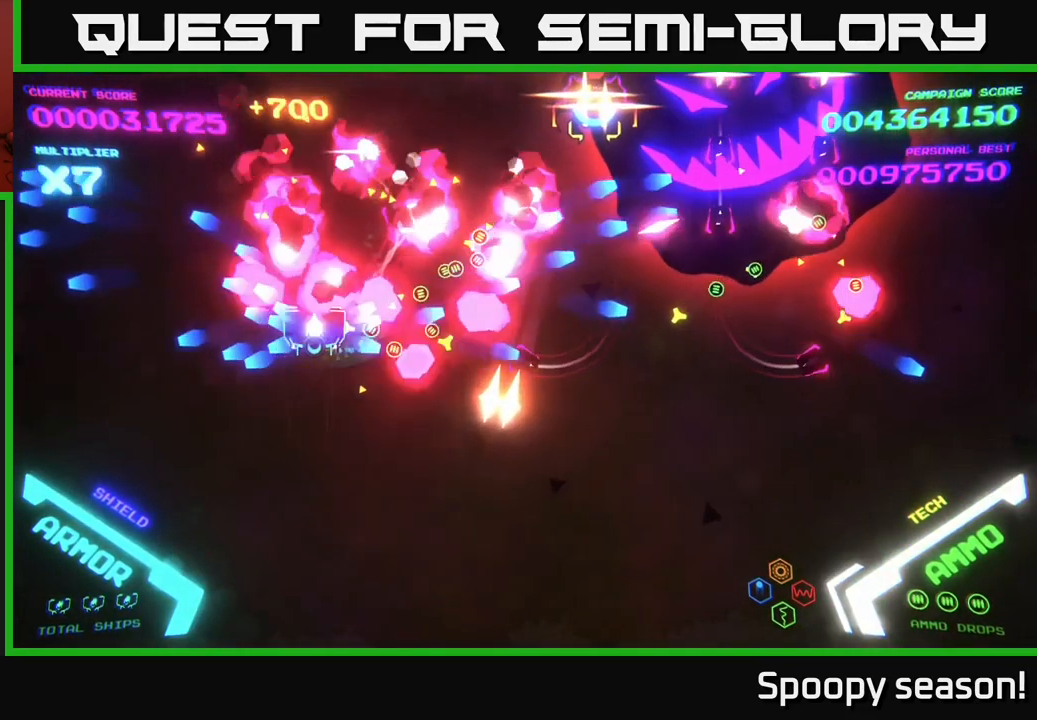
{"buttons": ["B"], "left_stick": "up-right", "right_stick": "center", "events": [[17, "left_stick", "up-left"], [34, "B", "up"], [100, "B", "down"], [134, "left_stick", "up"], [250, "left_stick", "up-right"]]}
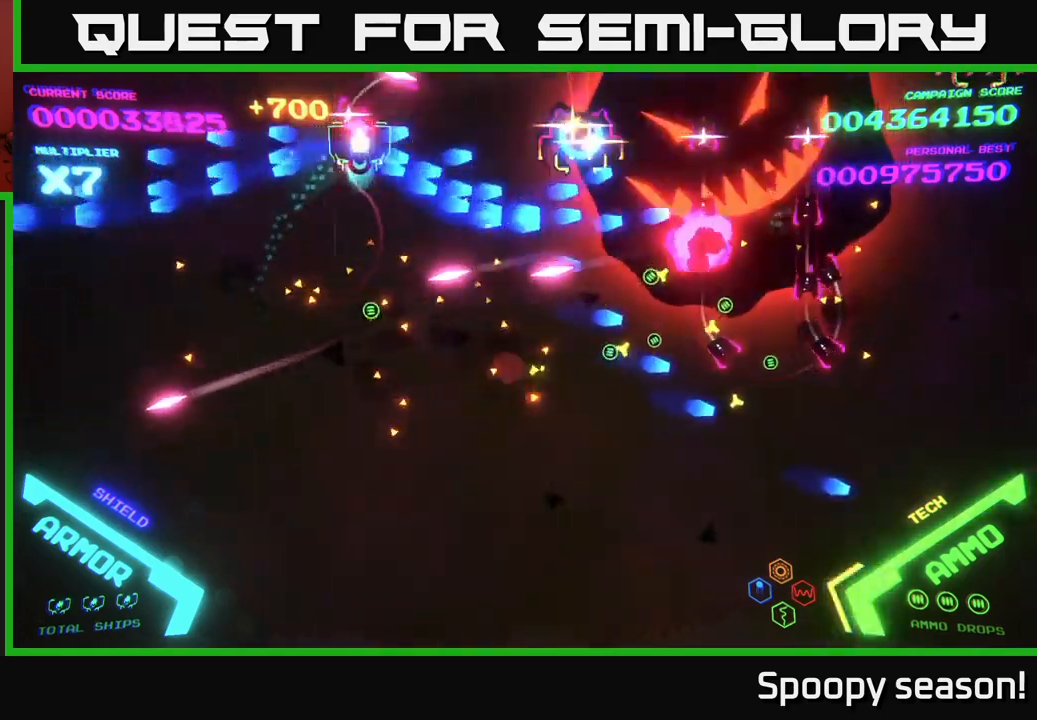
{"buttons": ["B"], "left_stick": "up-left", "right_stick": "center", "events": [[134, "left_stick", "down-left"], [350, "B", "up"], [367, "left_stick", "up-left"], [417, "B", "down"]]}
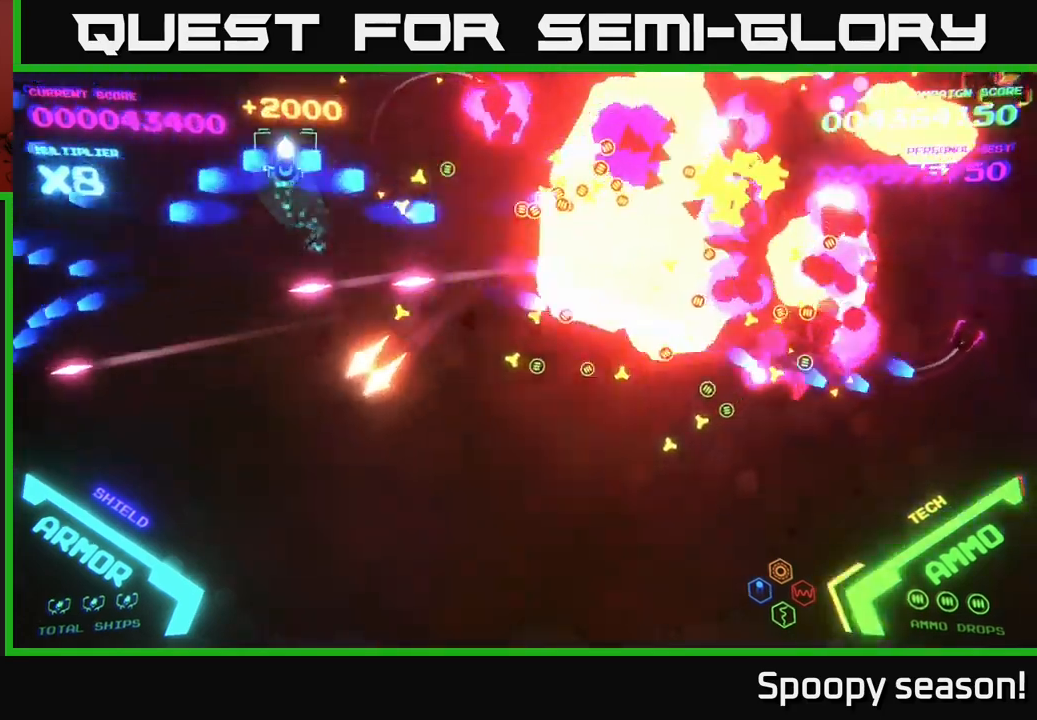
{"buttons": ["B"], "left_stick": "down-right", "right_stick": "center", "events": [[17, "B", "up"], [34, "left_stick", "up-right"], [50, "B", "down"], [84, "left_stick", "right"], [167, "B", "up"], [184, "left_stick", "up-right"], [217, "B", "down"], [350, "B", "up"], [400, "left_stick", "down"], [500, "B", "down"], [500, "left_stick", "down-right"]]}
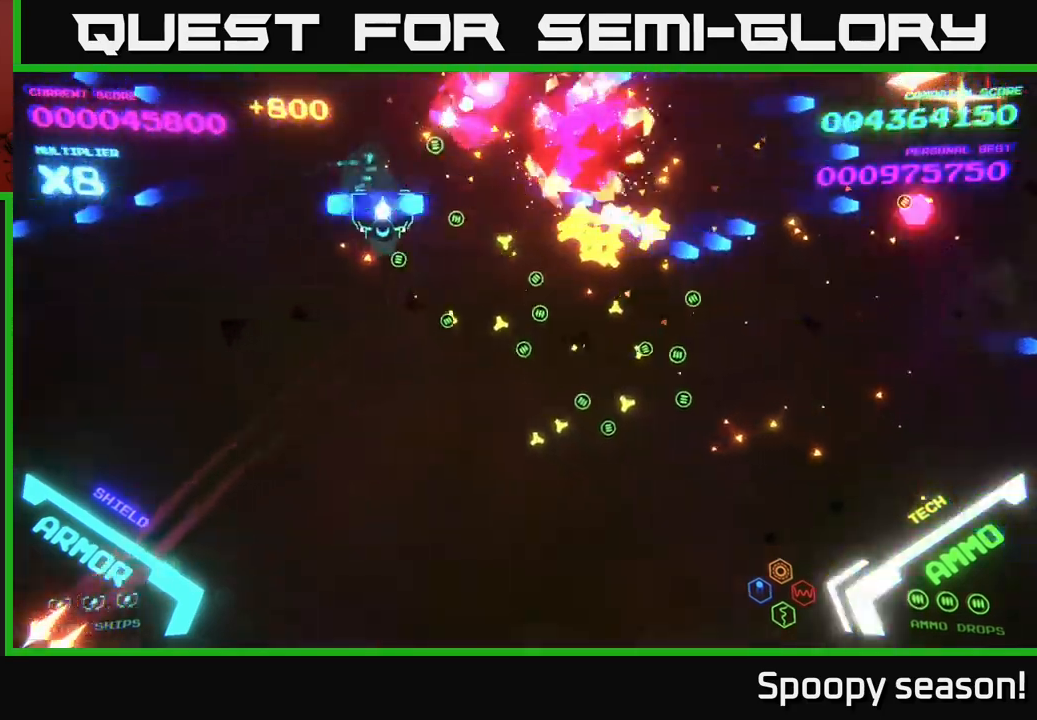
{"buttons": [], "left_stick": "down-right", "right_stick": "center", "events": [[34, "B", "up"]]}
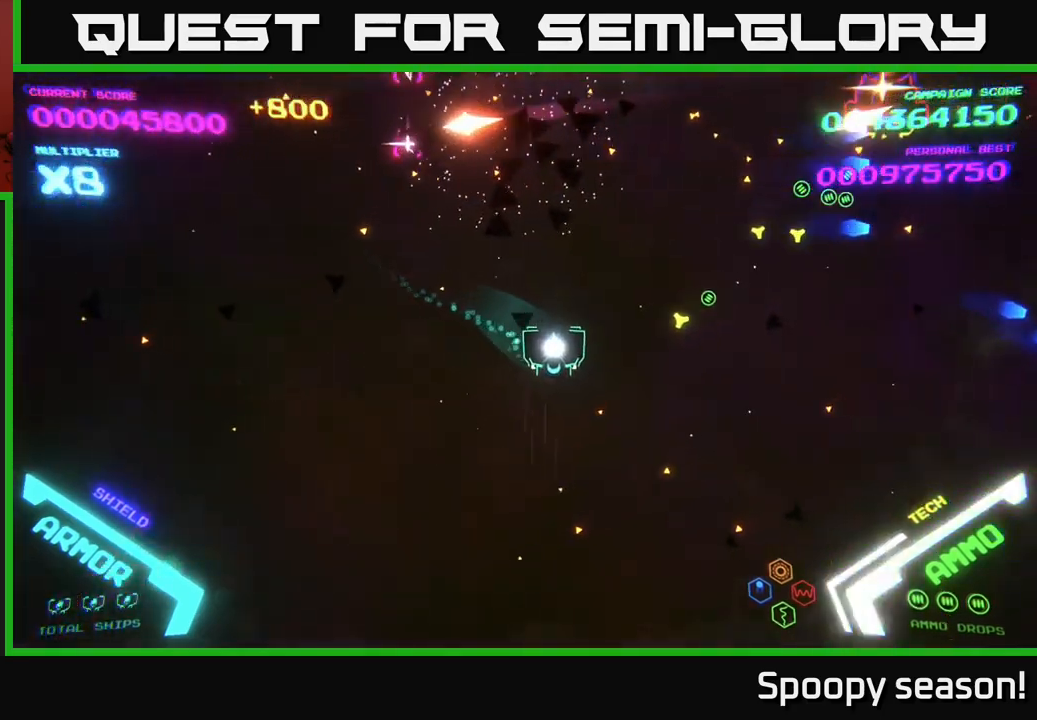
{"buttons": [], "left_stick": "right", "right_stick": "center", "events": [[234, "left_stick", "right"]]}
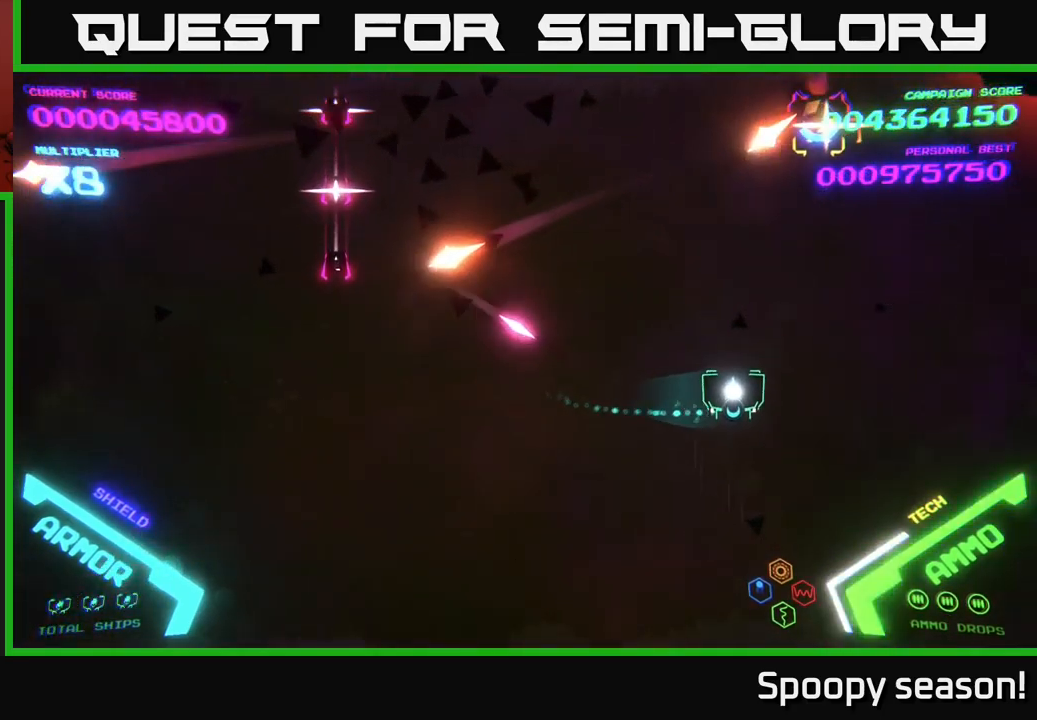
{"buttons": [], "left_stick": "up-right", "right_stick": "center", "events": [[234, "X", "down"], [250, "left_stick", "up-right"], [300, "X", "up"]]}
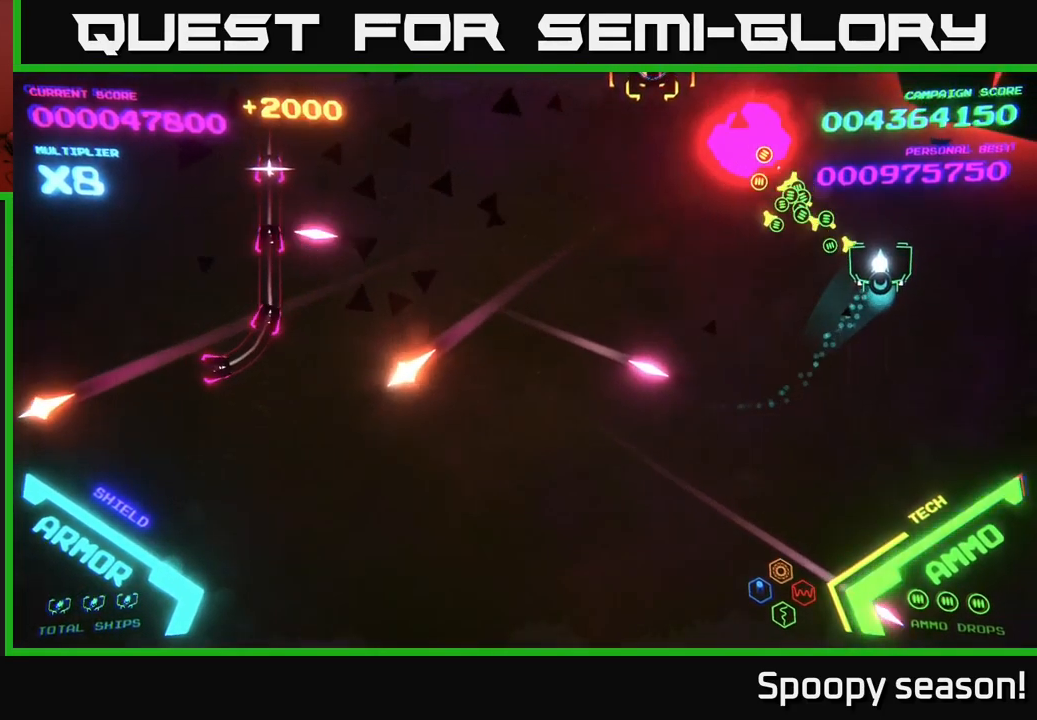
{"buttons": [], "left_stick": "left", "right_stick": "center", "events": [[67, "left_stick", "up-left"], [184, "left_stick", "left"]]}
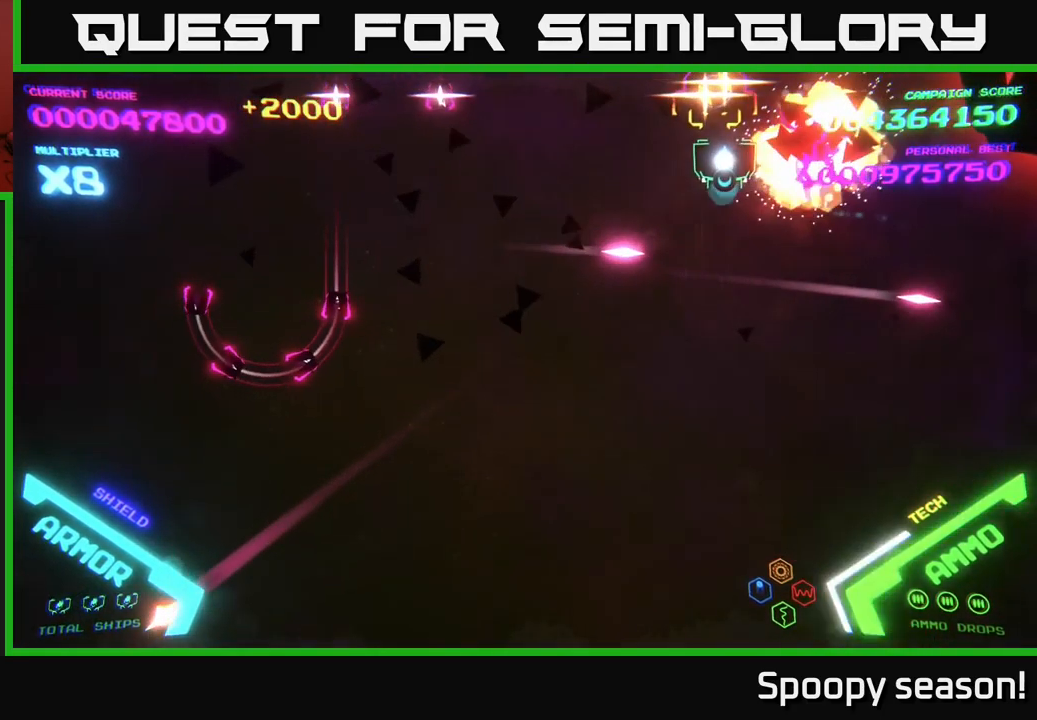
{"buttons": [], "left_stick": "up-left", "right_stick": "center", "events": [[50, "X", "down"], [117, "X", "up"], [134, "left_stick", "up-left"], [300, "left_stick", "up-right"], [467, "left_stick", "up-left"]]}
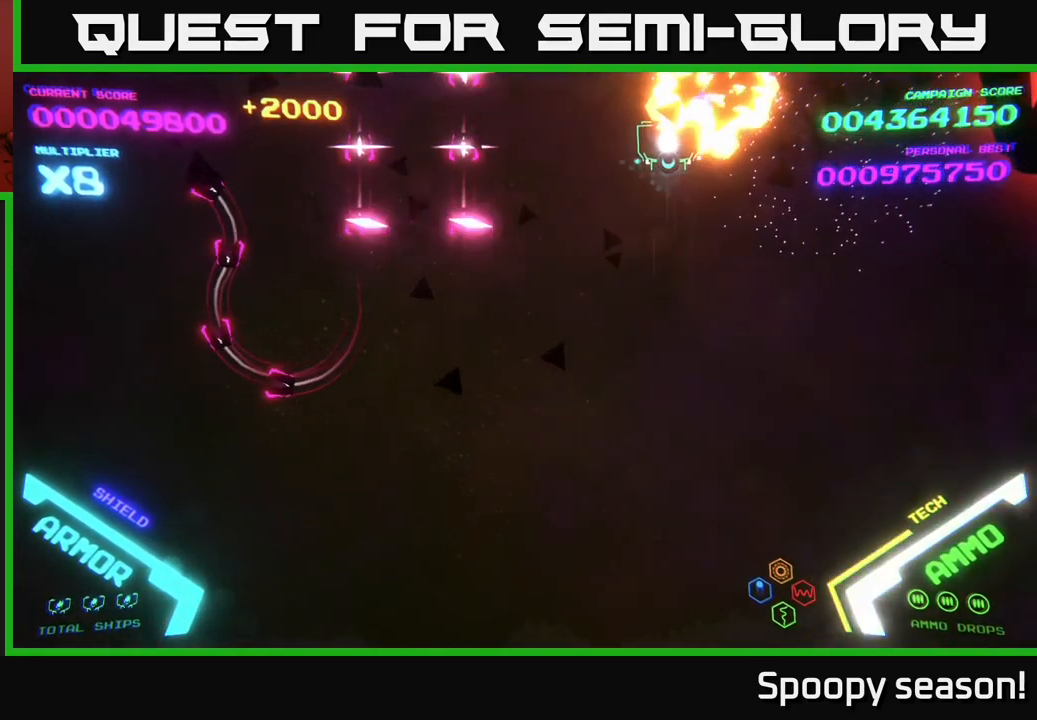
{"buttons": [], "left_stick": "left", "right_stick": "center", "events": [[167, "left_stick", "left"]]}
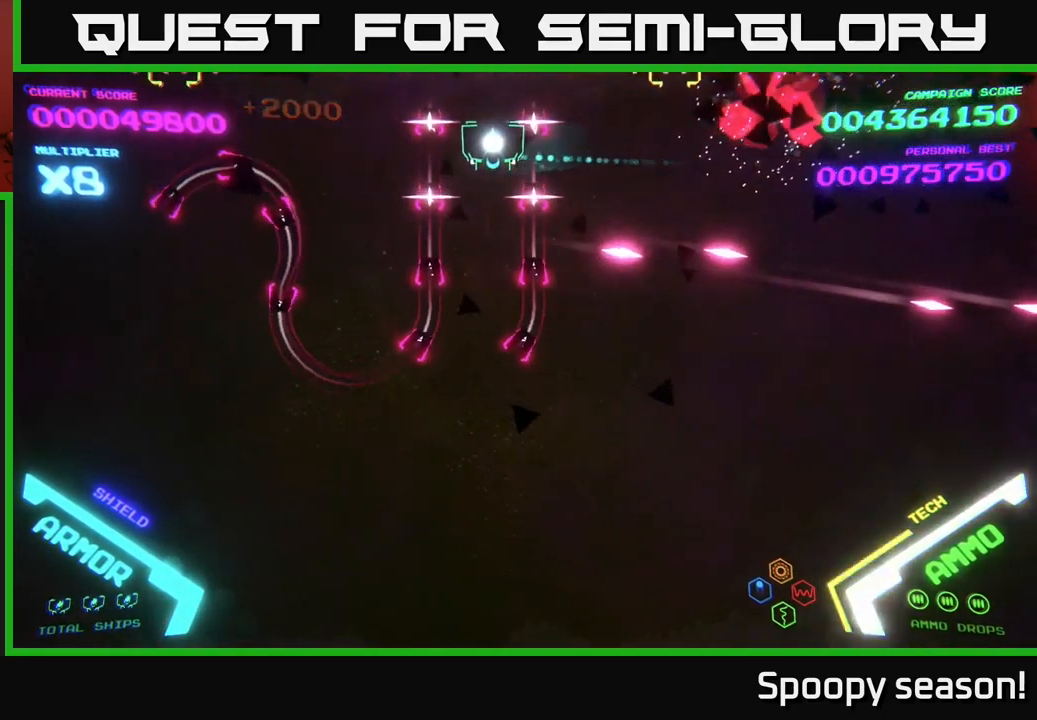
{"buttons": [], "left_stick": "center", "right_stick": "center", "events": [[250, "left_stick", "center"]]}
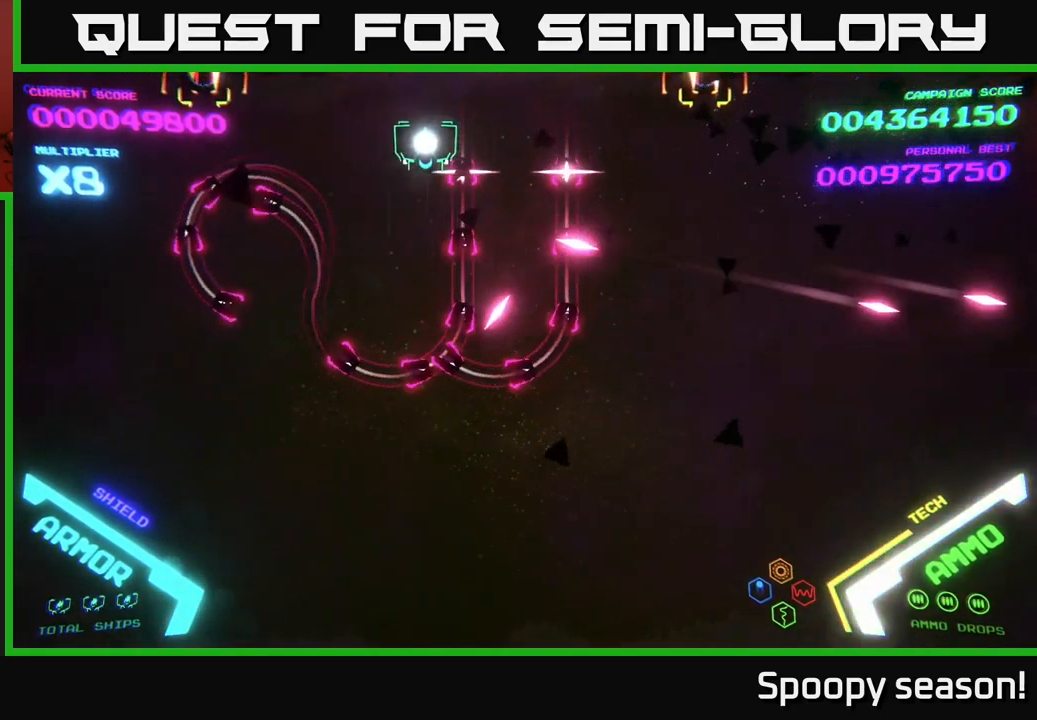
{"buttons": ["B"], "left_stick": "down", "right_stick": "center", "events": [[101, "left_stick", "down"], [234, "B", "down"]]}
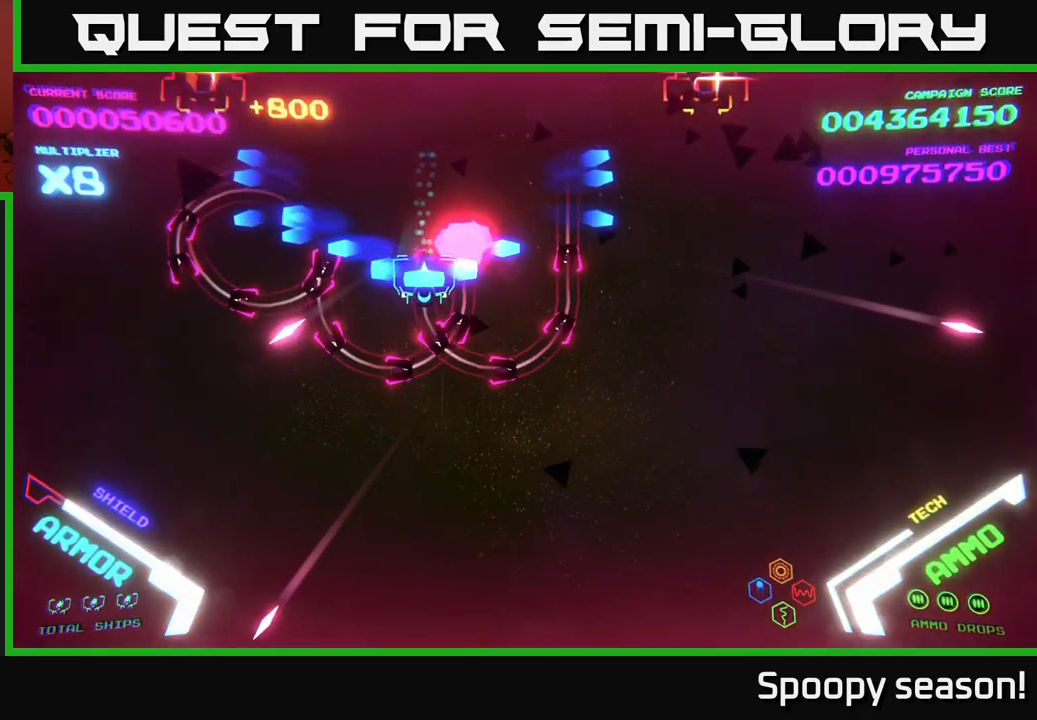
{"buttons": ["B"], "left_stick": "up", "right_stick": "center", "events": [[117, "left_stick", "center"], [183, "left_stick", "down"], [383, "left_stick", "right"], [433, "B", "up"], [433, "left_stick", "up"], [500, "B", "down"]]}
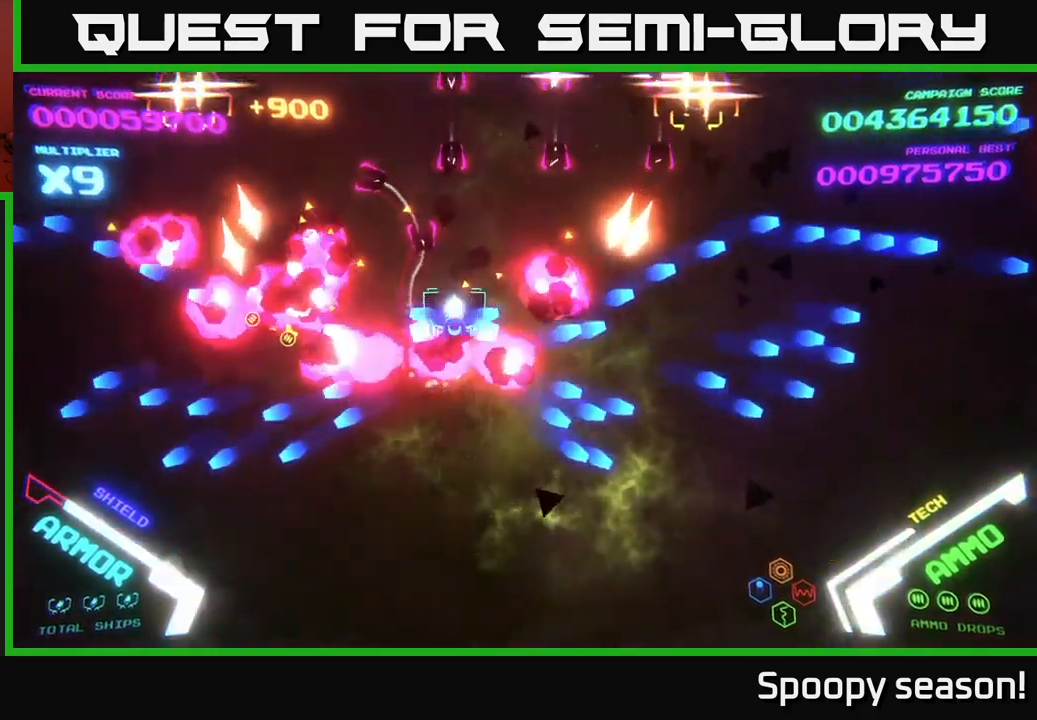
{"buttons": ["B"], "left_stick": "up", "right_stick": "center", "events": [[133, "B", "up"], [450, "B", "down"]]}